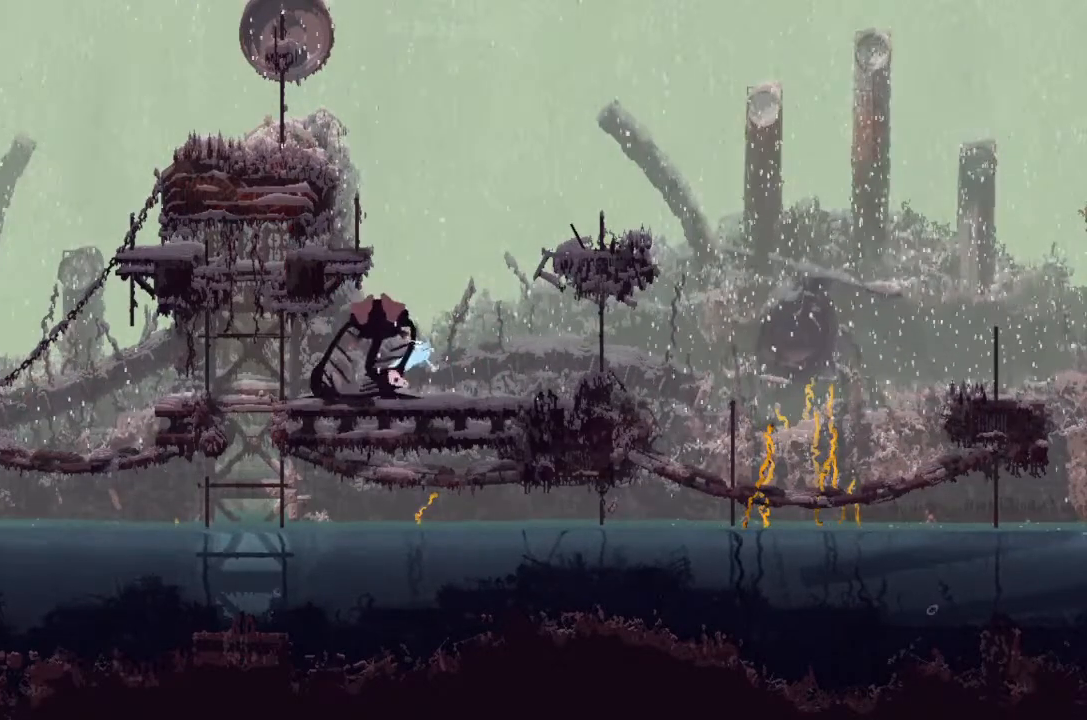
Gameplay with keyboard and mouse; each line is a JSON object with the keys held at the frame after it. "events" lists presses ("down") and releases ("up") of "down", "g", "j", "left", "right", "t" and "up" between this image and that frame as [ms after this image, input, new state], when the widget could be followed in between. No other keys are recorded. Mouse buttons are not recorded. Not read: mouse_move.
{"keys": ["j", "right"], "events": [[33, "up", "down"], [100, "up", "up"], [133, "j", "down"], [233, "up", "down"], [366, "up", "up"], [433, "j", "up"], [433, "up", "down"], [466, "j", "down"], [466, "up", "up"]]}
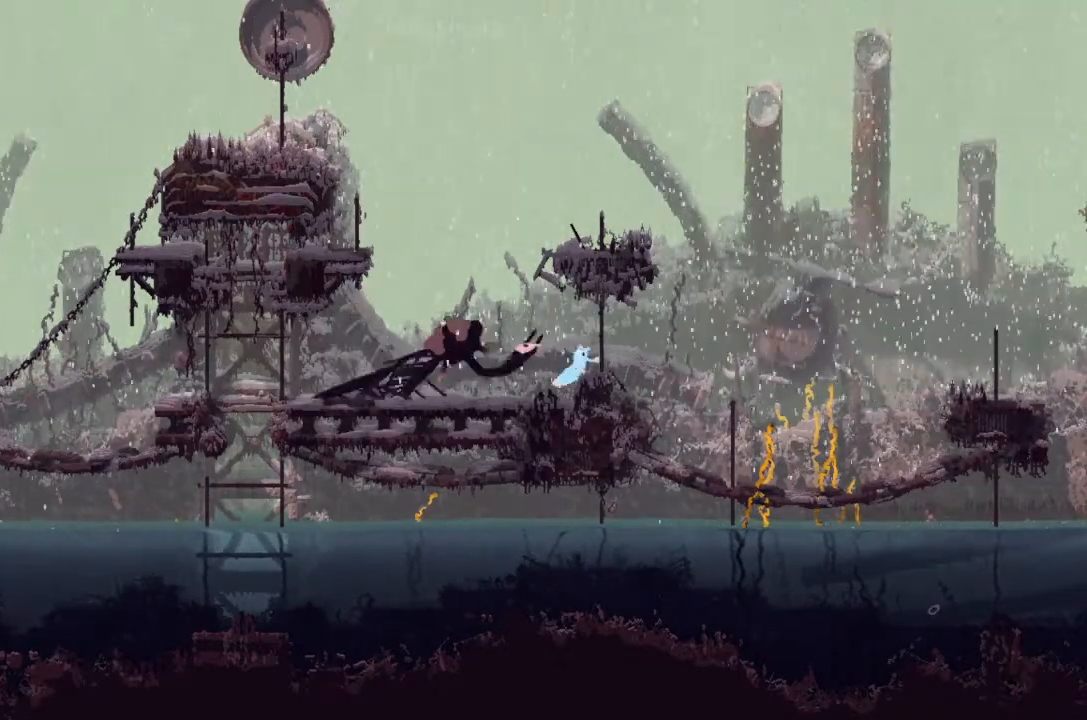
{"keys": ["left"], "events": [[233, "j", "up"], [466, "left", "down"], [466, "right", "up"]]}
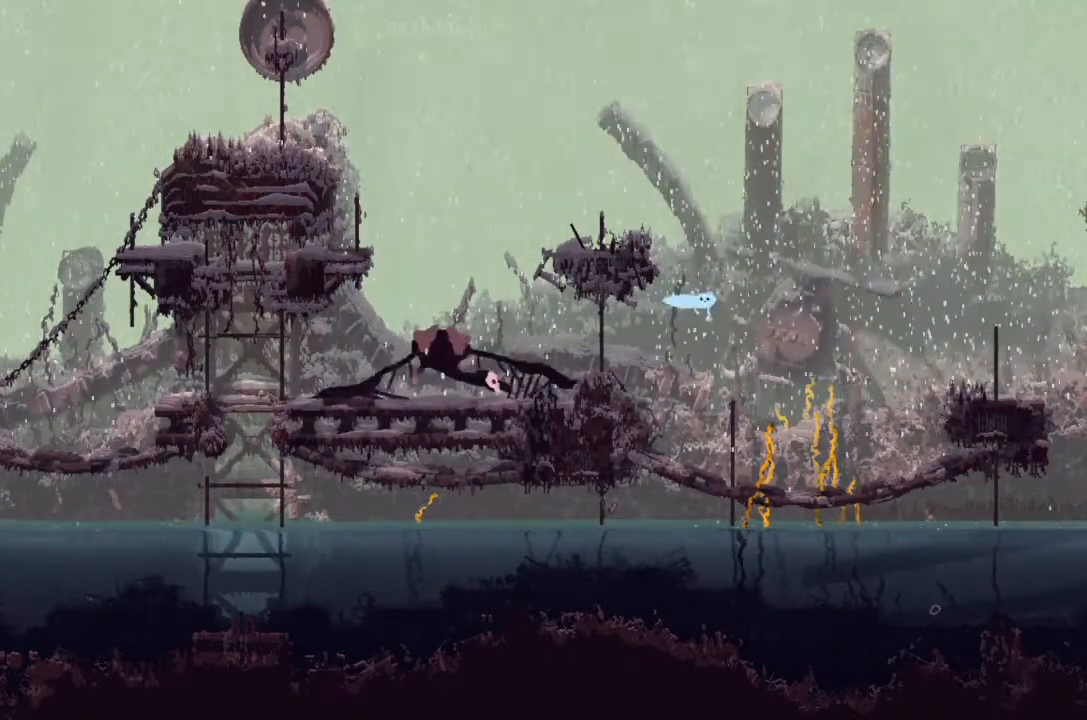
{"keys": ["left", "up"], "events": [[266, "up", "down"]]}
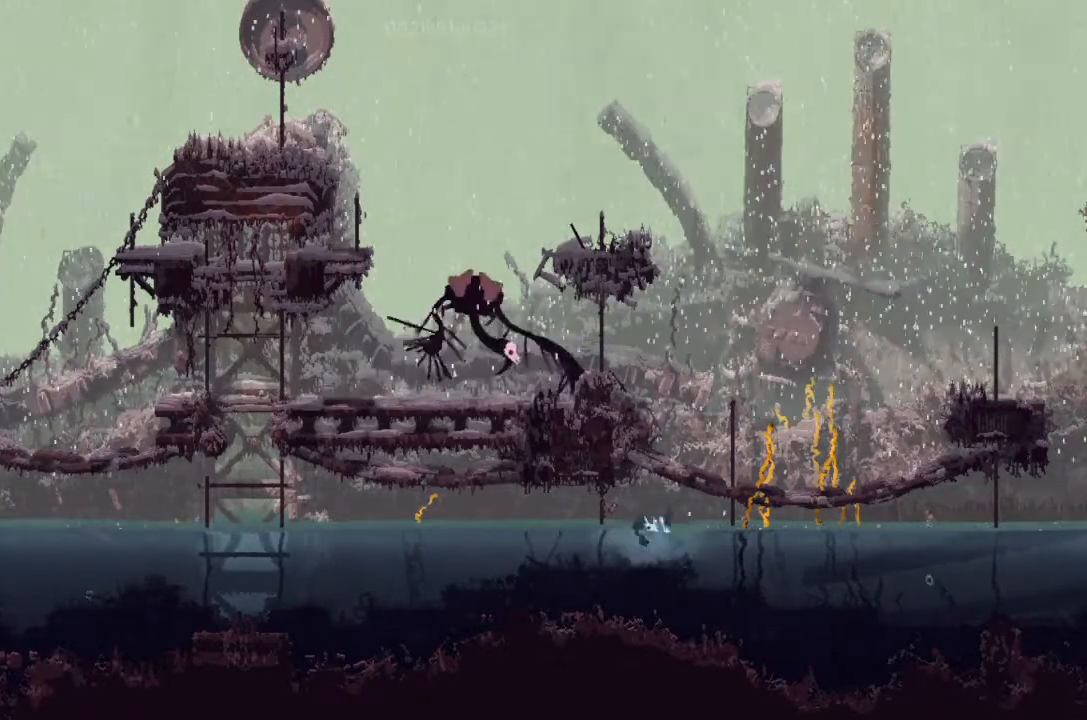
{"keys": ["down", "left"], "events": [[200, "up", "up"], [366, "down", "down"]]}
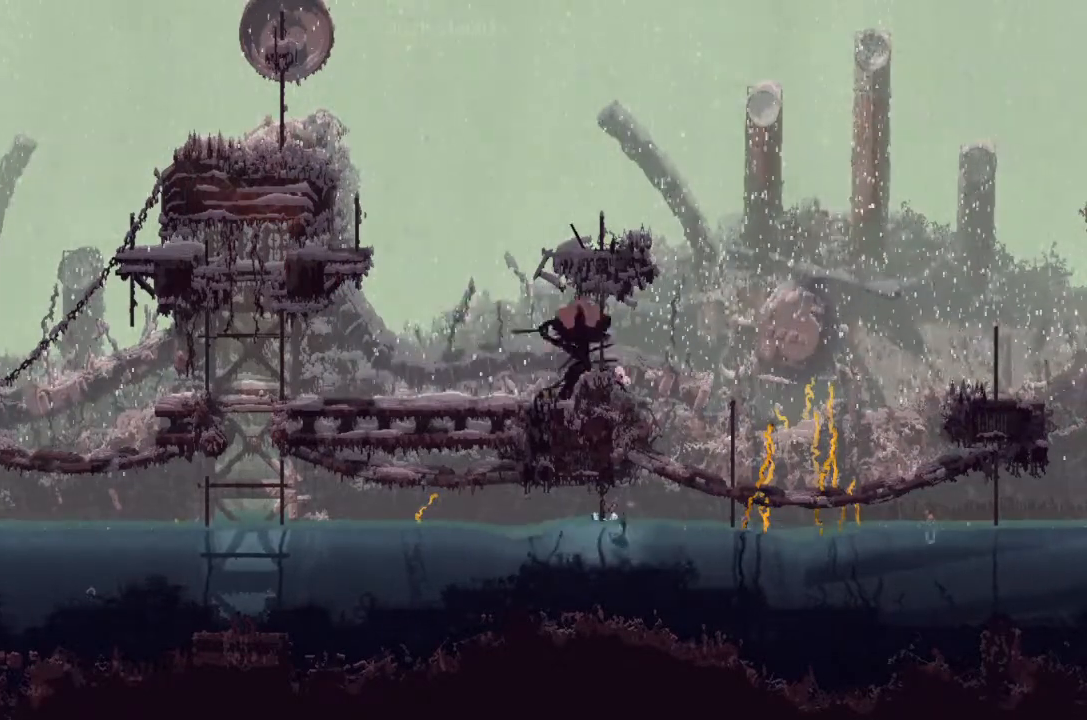
{"keys": ["down", "left"], "events": []}
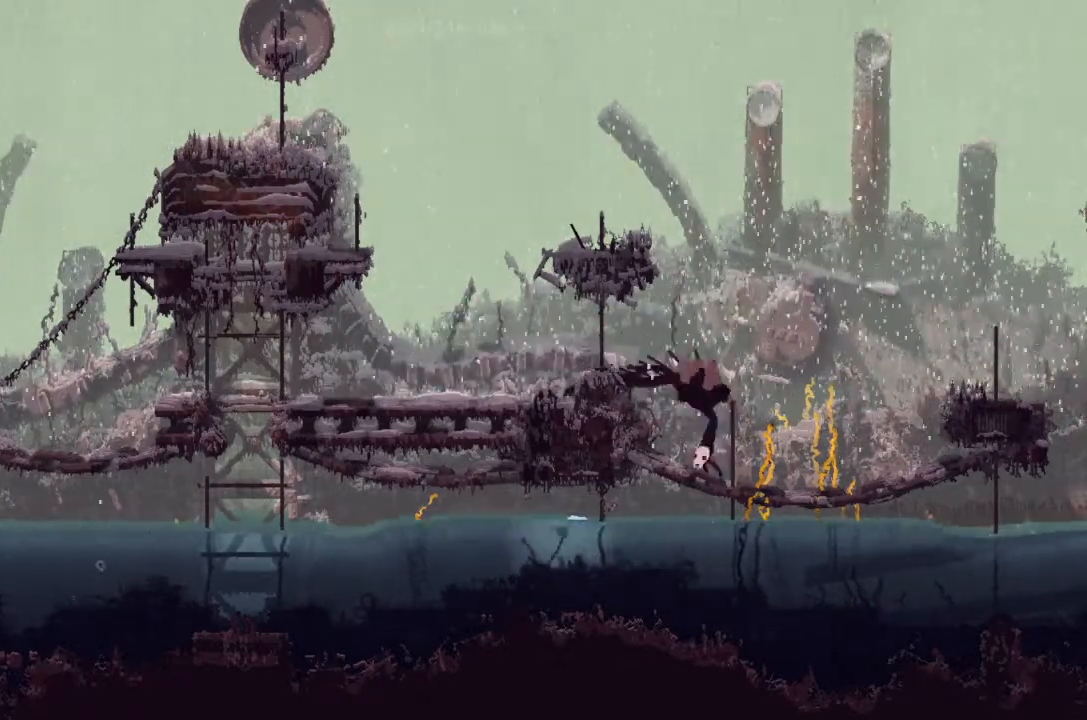
{"keys": ["right", "up"], "events": [[66, "down", "up"], [66, "g", "down"], [266, "up", "down"], [300, "g", "up"], [300, "left", "up"], [466, "right", "down"]]}
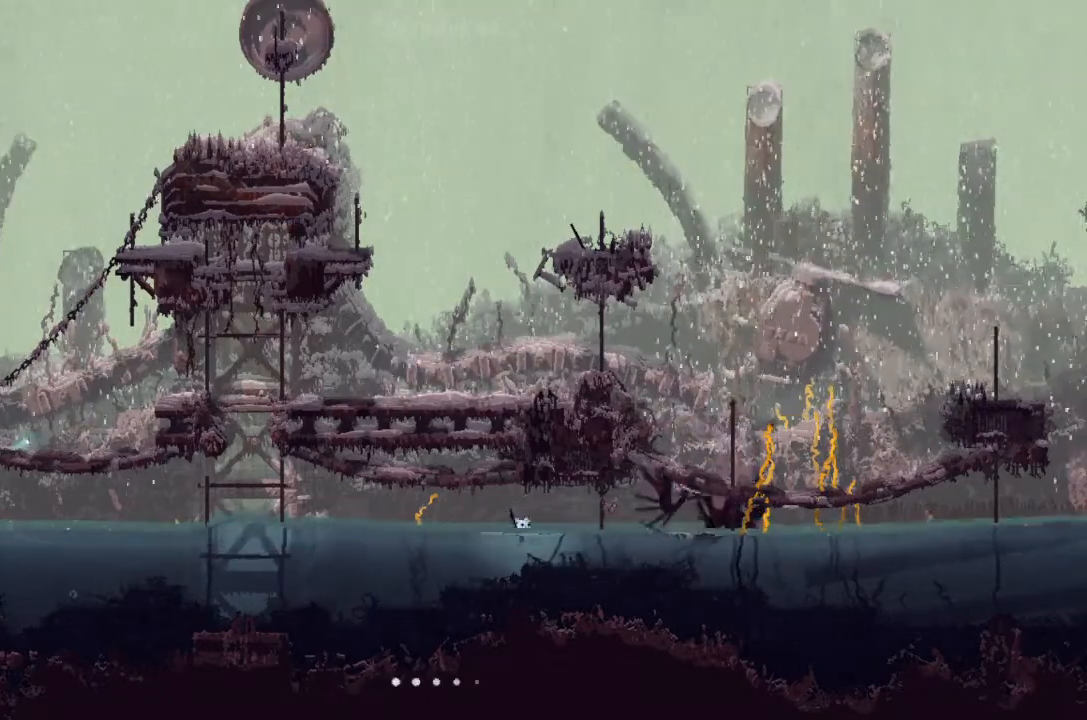
{"keys": ["t"], "events": [[66, "up", "up"], [300, "t", "down"], [466, "right", "up"]]}
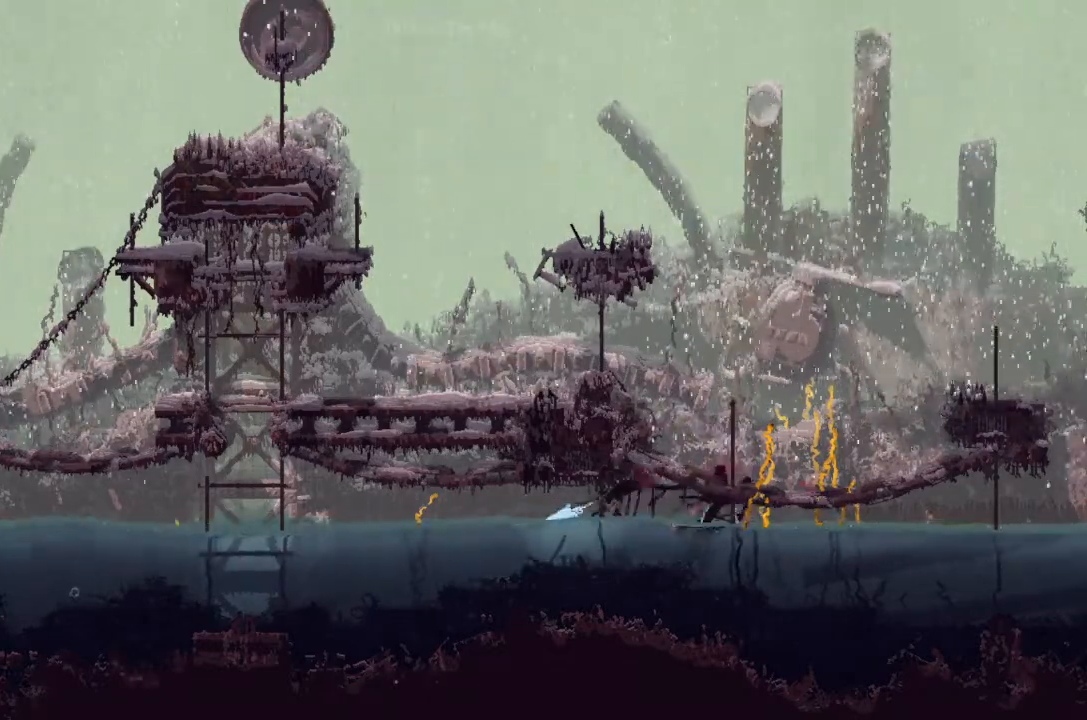
{"keys": ["down", "right"], "events": [[33, "left", "down"], [33, "t", "up"], [266, "down", "down"], [300, "left", "up"], [433, "right", "down"]]}
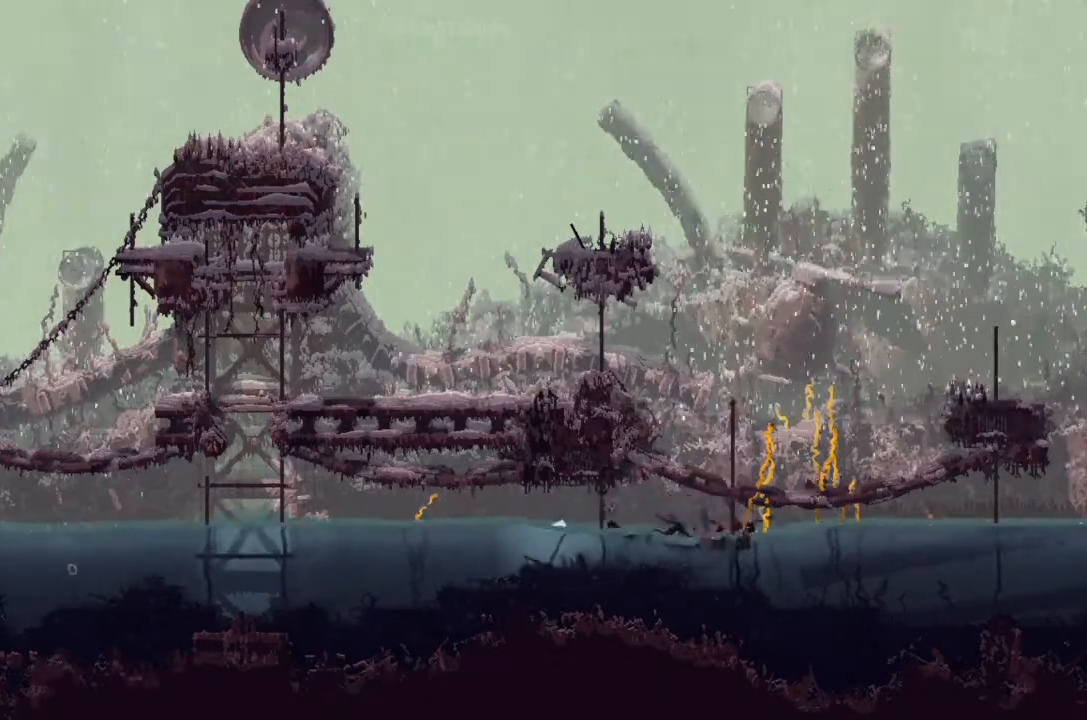
{"keys": ["right"], "events": [[66, "down", "up"], [133, "g", "down"], [300, "g", "up"]]}
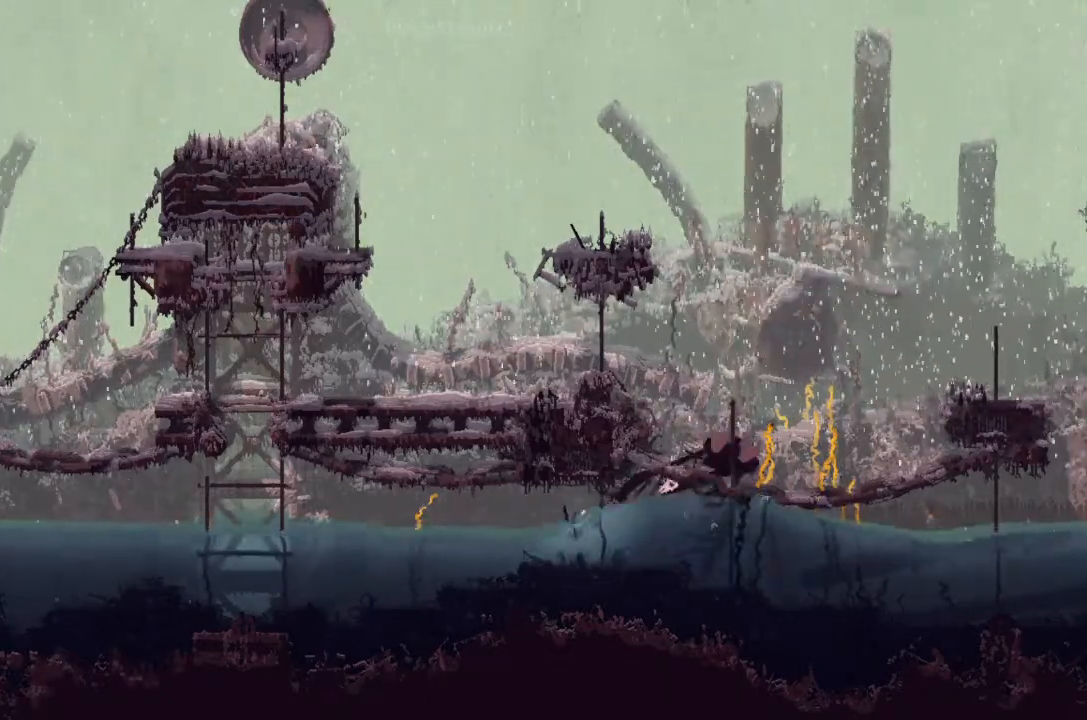
{"keys": ["right"], "events": []}
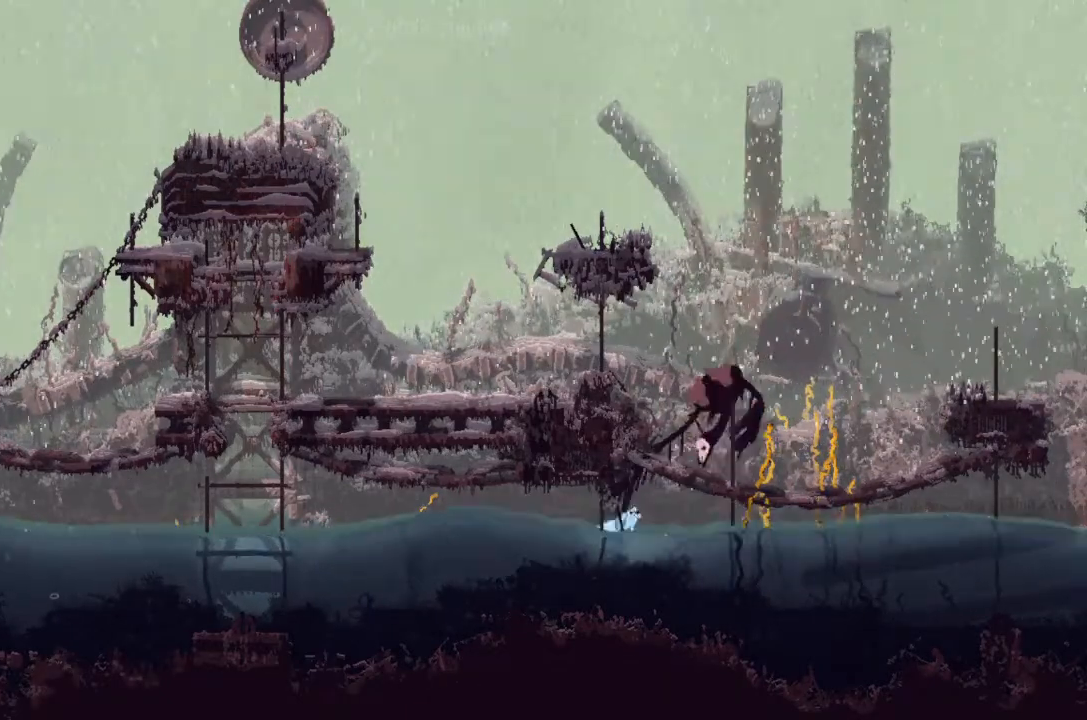
{"keys": ["j", "right", "up"], "events": [[300, "up", "down"], [400, "j", "down"]]}
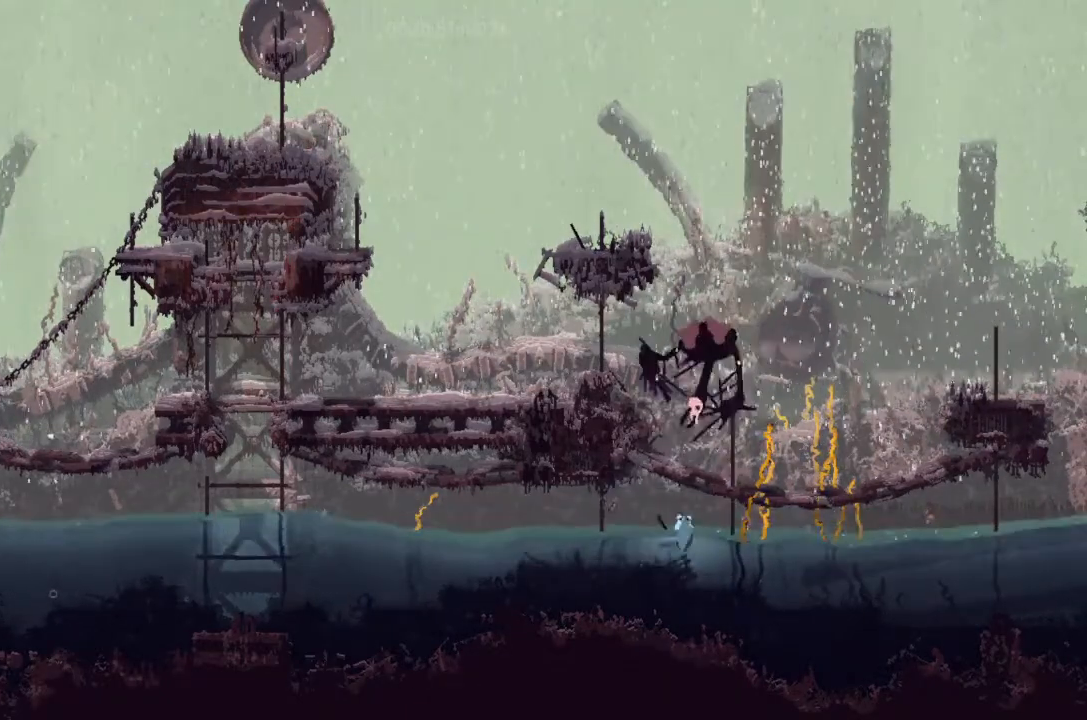
{"keys": ["up"], "events": [[266, "j", "up"], [300, "right", "up"]]}
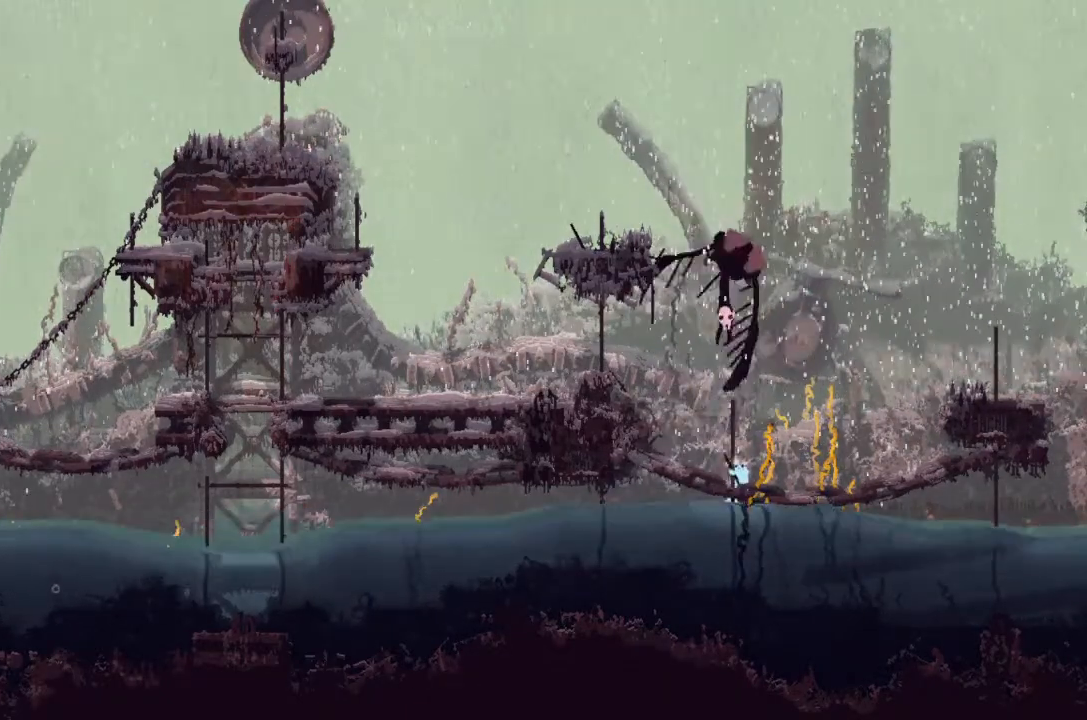
{"keys": ["up"], "events": []}
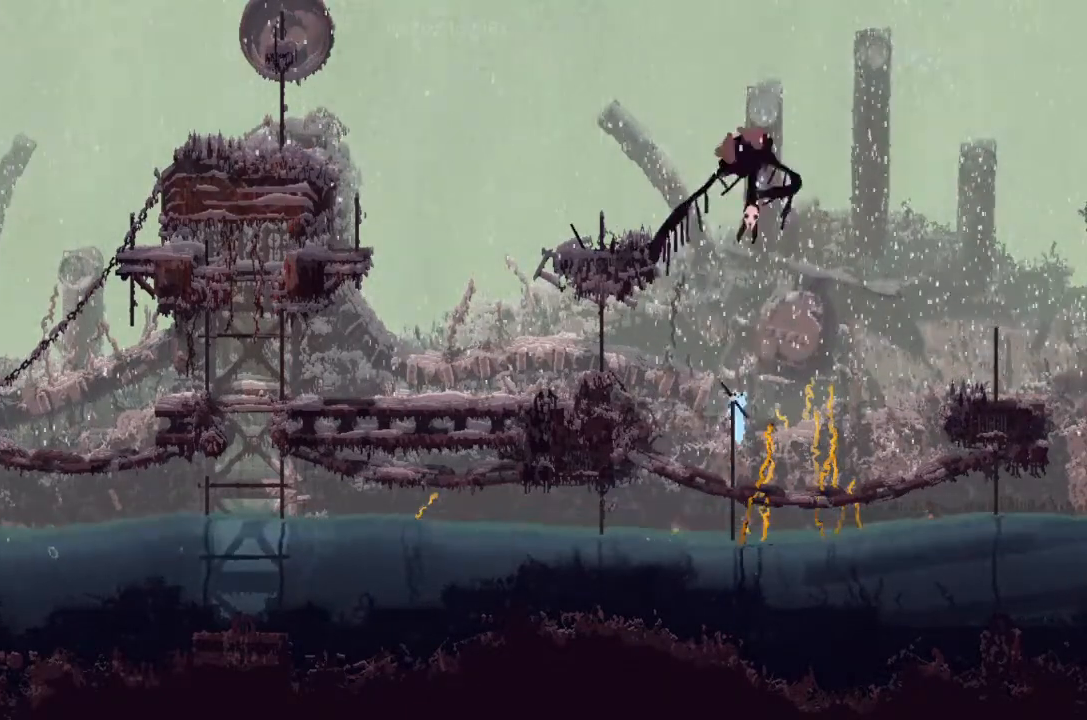
{"keys": ["j", "left"], "events": [[133, "j", "down"], [300, "left", "down"], [400, "up", "up"]]}
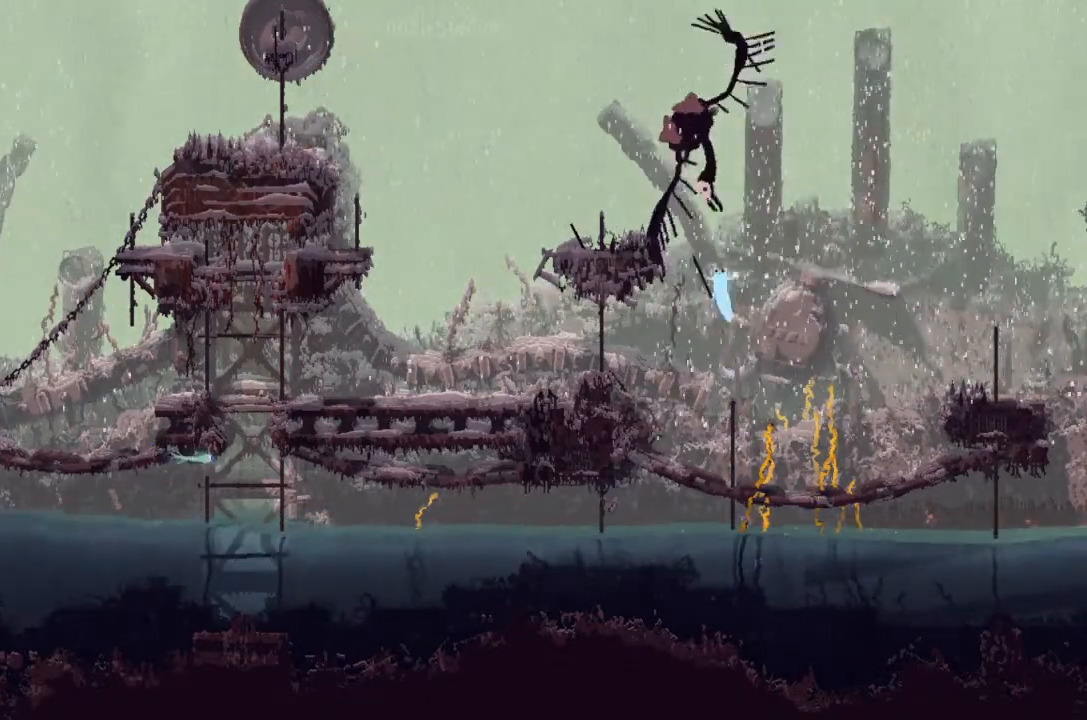
{"keys": ["left", "up"], "events": [[33, "up", "down"], [100, "up", "up"], [200, "j", "up"], [233, "up", "down"], [400, "up", "up"], [433, "up", "down"]]}
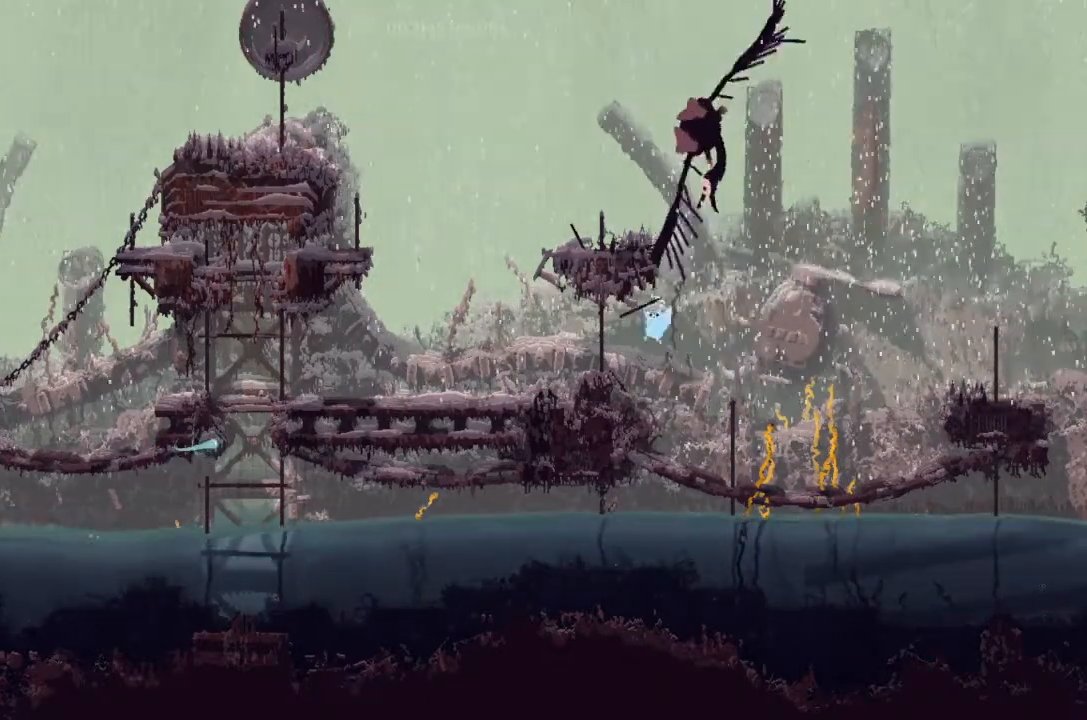
{"keys": ["left", "up"], "events": [[100, "up", "up"], [200, "up", "down"], [233, "j", "down"], [300, "j", "up"], [300, "up", "up"], [433, "up", "down"]]}
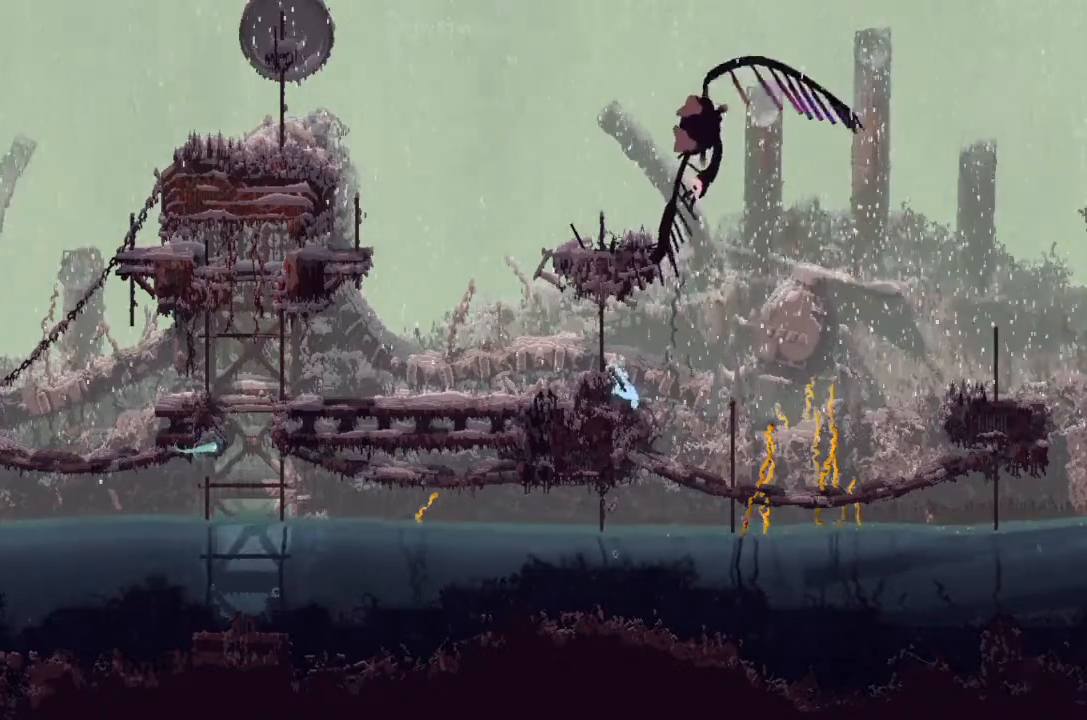
{"keys": ["left"], "events": [[33, "up", "up"], [400, "up", "down"], [433, "up", "up"]]}
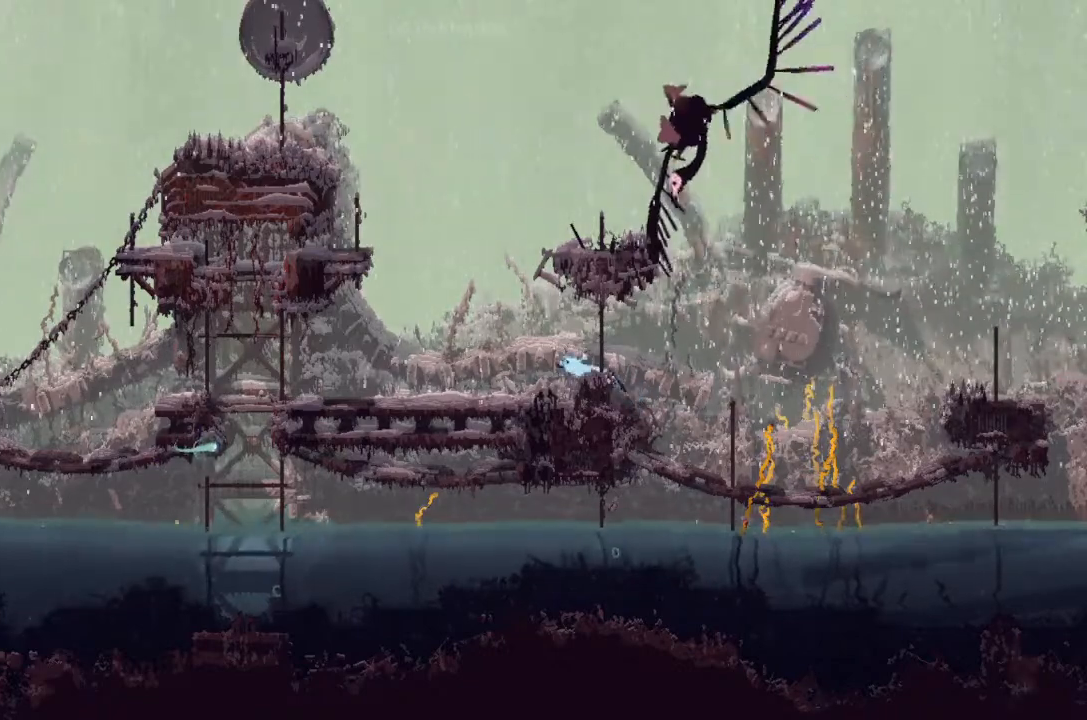
{"keys": ["j"], "events": [[400, "left", "up"], [466, "j", "down"]]}
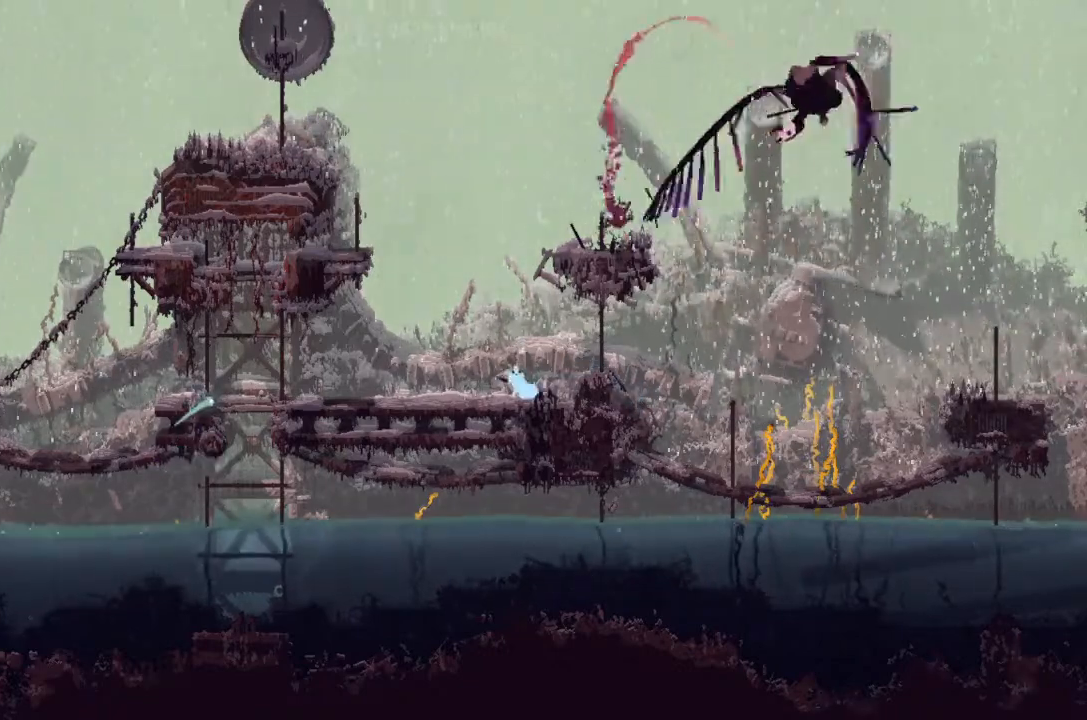
{"keys": ["j", "right"], "events": [[100, "up", "down"], [133, "right", "down"], [466, "up", "up"]]}
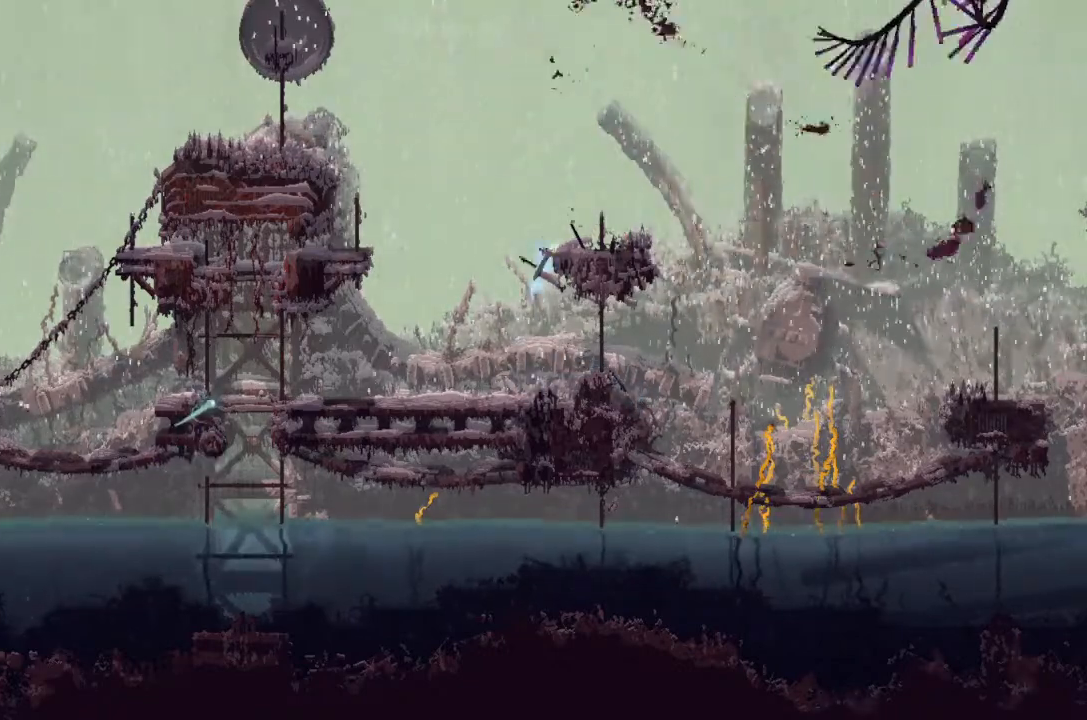
{"keys": [], "events": [[133, "j", "up"], [133, "up", "down"], [400, "right", "up"], [433, "up", "up"]]}
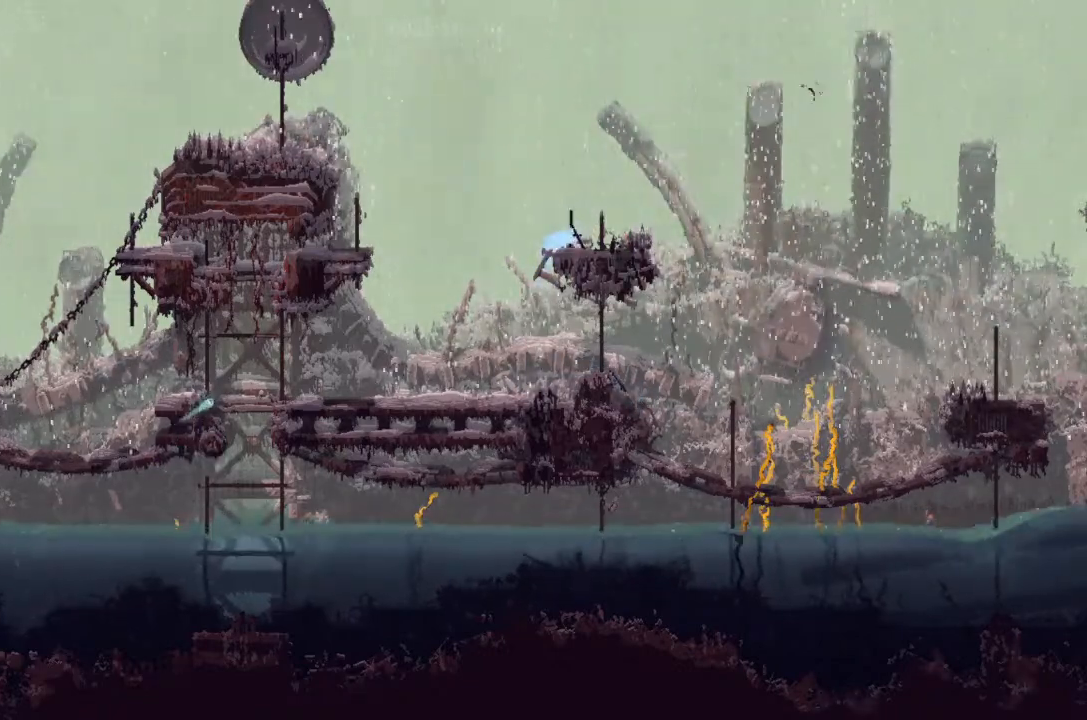
{"keys": ["j", "left"], "events": [[200, "j", "down"], [200, "left", "down"]]}
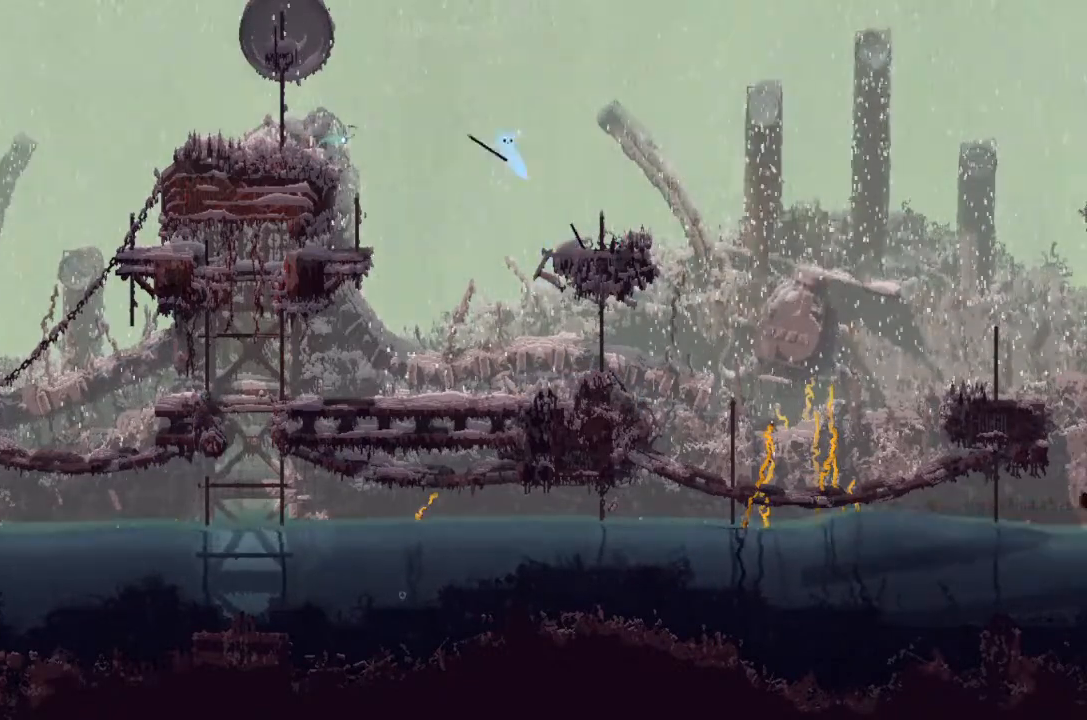
{"keys": ["down", "left"], "events": [[33, "down", "down"], [33, "j", "up"]]}
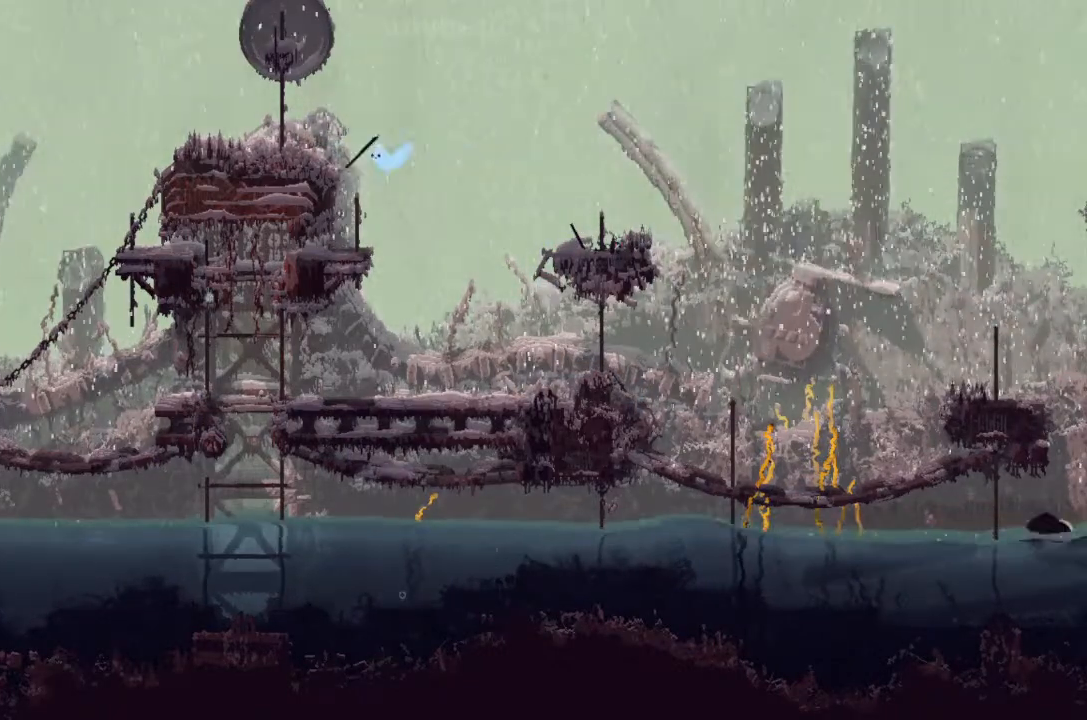
{"keys": ["left"], "events": [[400, "down", "up"]]}
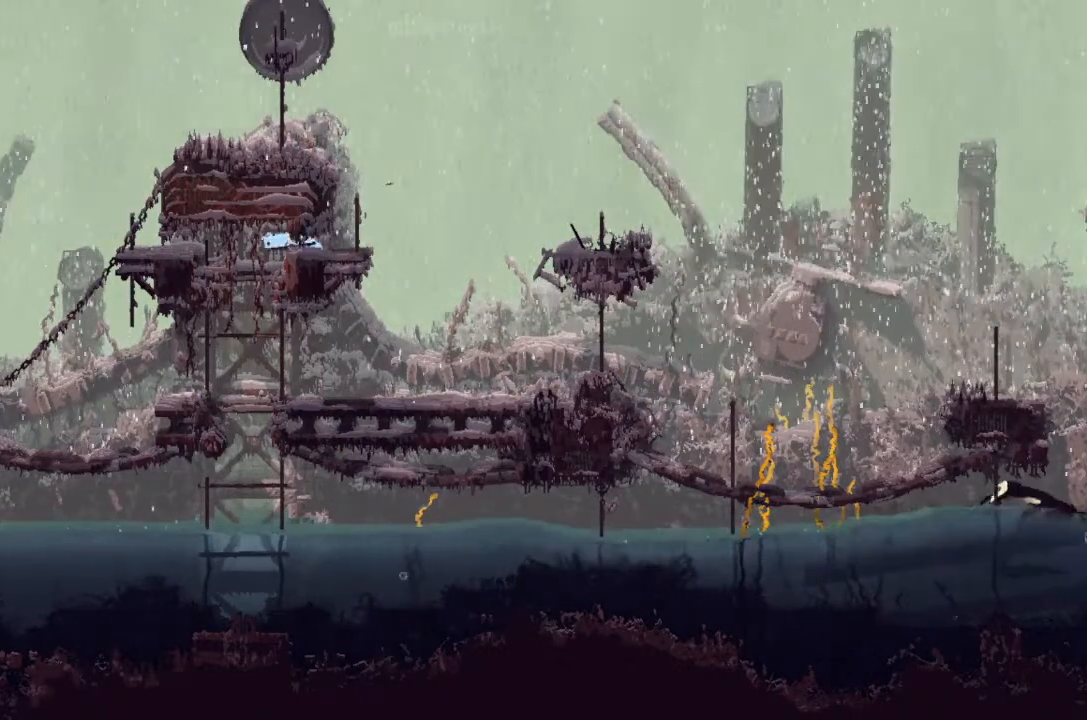
{"keys": ["left"], "events": [[233, "j", "down"], [400, "j", "up"]]}
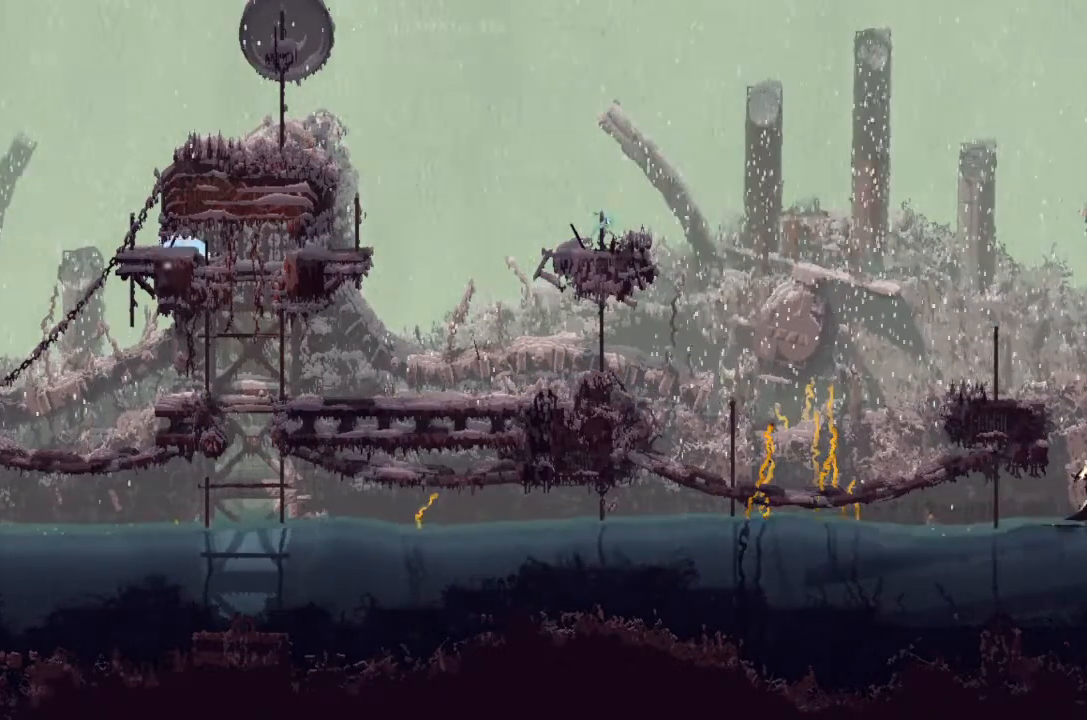
{"keys": ["j", "left"], "events": [[300, "j", "down"], [300, "up", "down"], [433, "up", "up"]]}
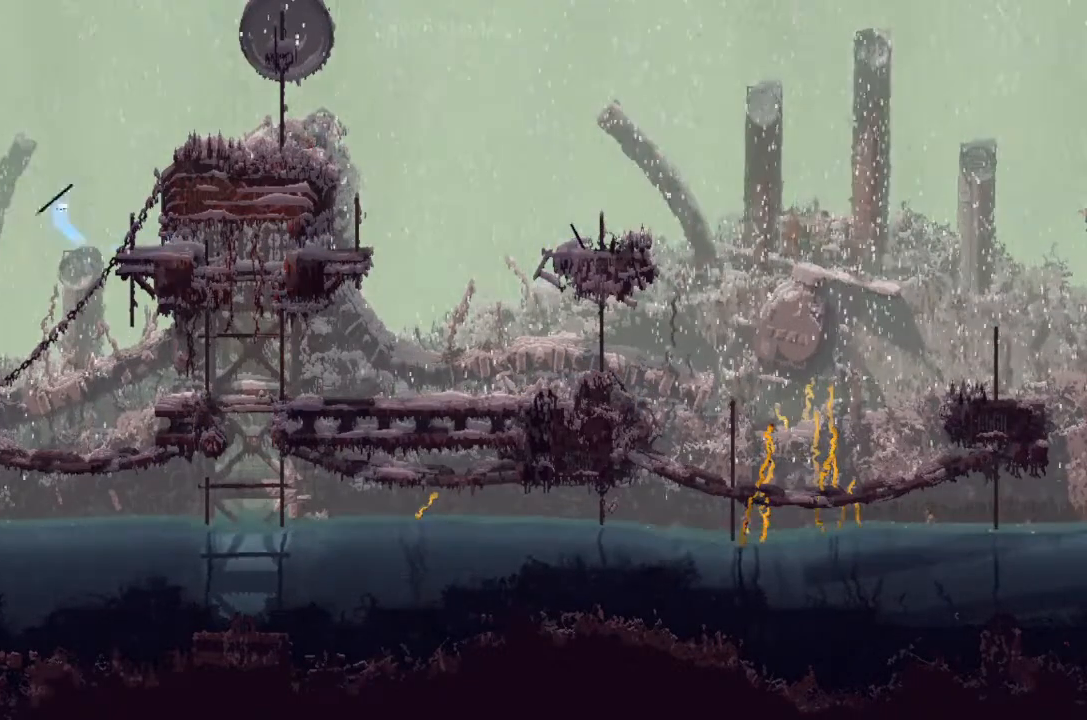
{"keys": ["left"], "events": [[66, "j", "up"]]}